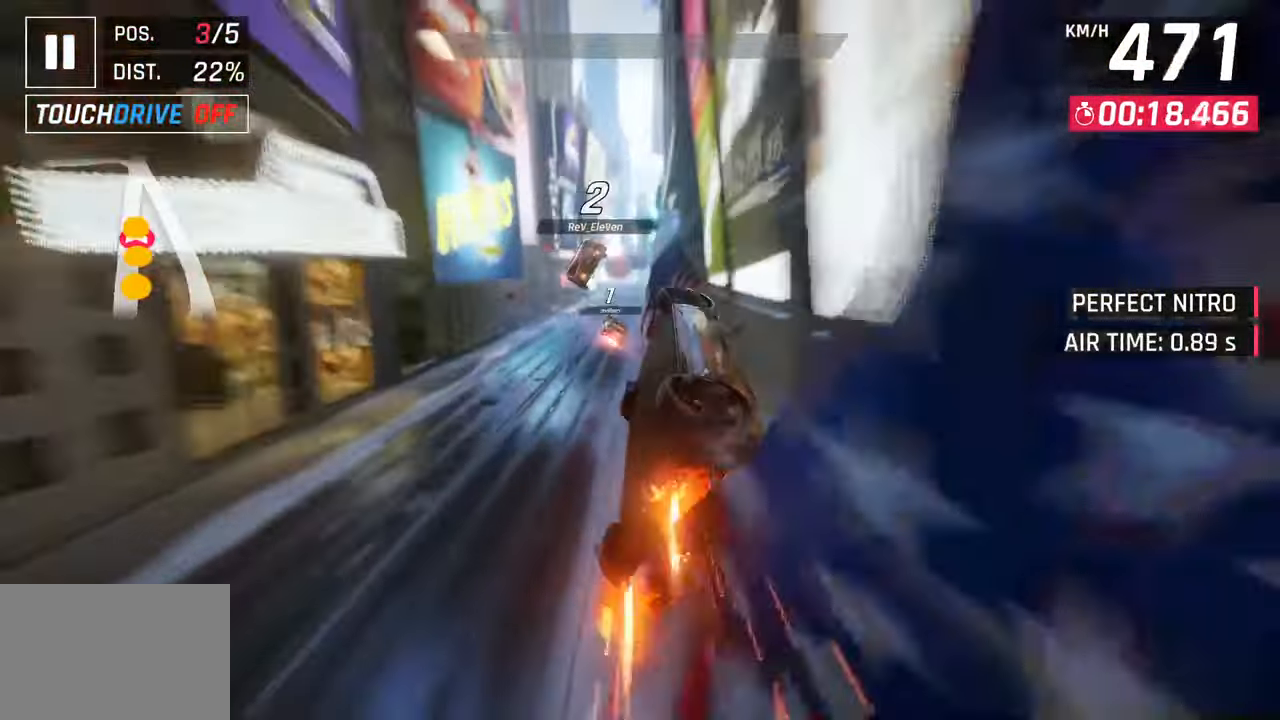
Gameplay with a controller (PlayStation layout); each line is a JSON object with the inputs held at the frame after it. "events" lists button and stick changes between this image and that frame as [ms after this image, input, new state], when the widget could be followed in between.
{"buttons": [], "left_stick": "center", "right_stick": "center", "events": [[33, "CROSS", "up"], [33, "R1", "up"], [100, "CROSS", "down"], [100, "R1", "down"], [183, "left_stick", "right"], [233, "CROSS", "up"], [267, "R1", "up"], [267, "left_stick", "center"], [317, "CROSS", "down"], [317, "R1", "down"], [467, "CROSS", "up"], [483, "R1", "up"]]}
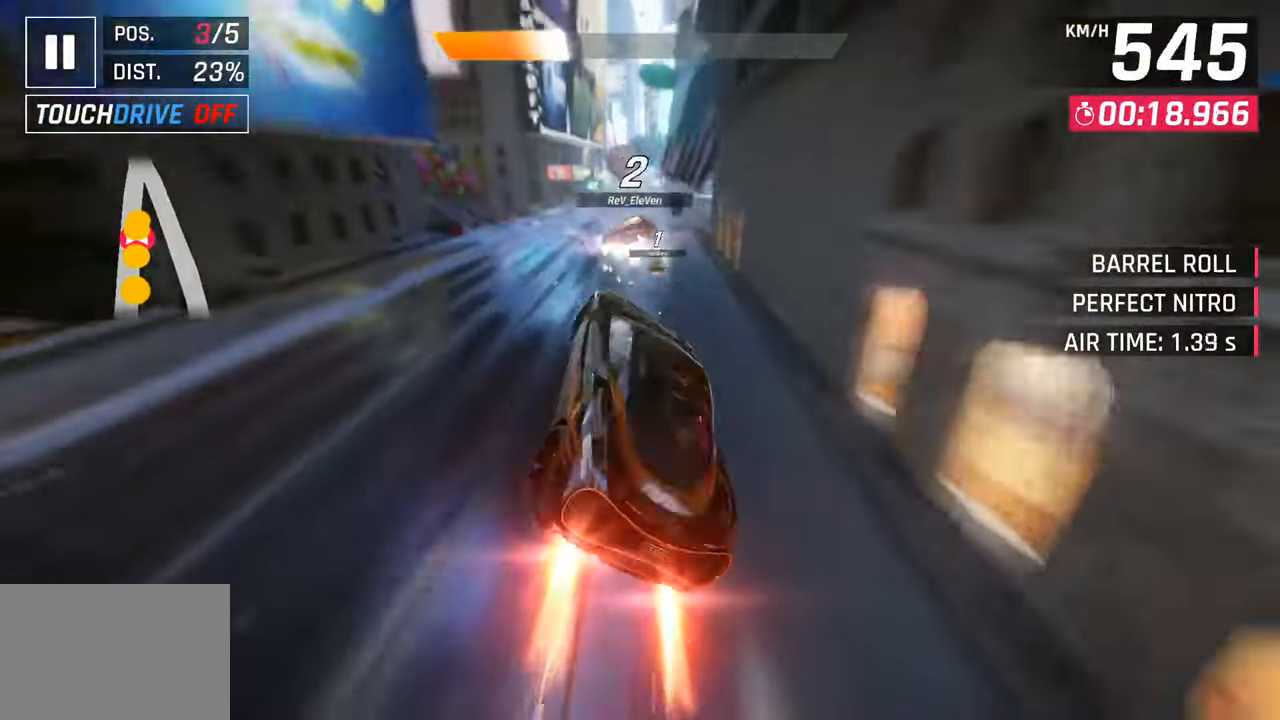
{"buttons": ["CROSS"], "left_stick": "right", "right_stick": "center", "events": [[17, "left_stick", "right"], [50, "CROSS", "down"], [50, "R1", "down"], [167, "CROSS", "up"], [200, "R1", "up"], [333, "SQUARE", "down"], [367, "CROSS", "down"], [367, "SQUARE", "up"]]}
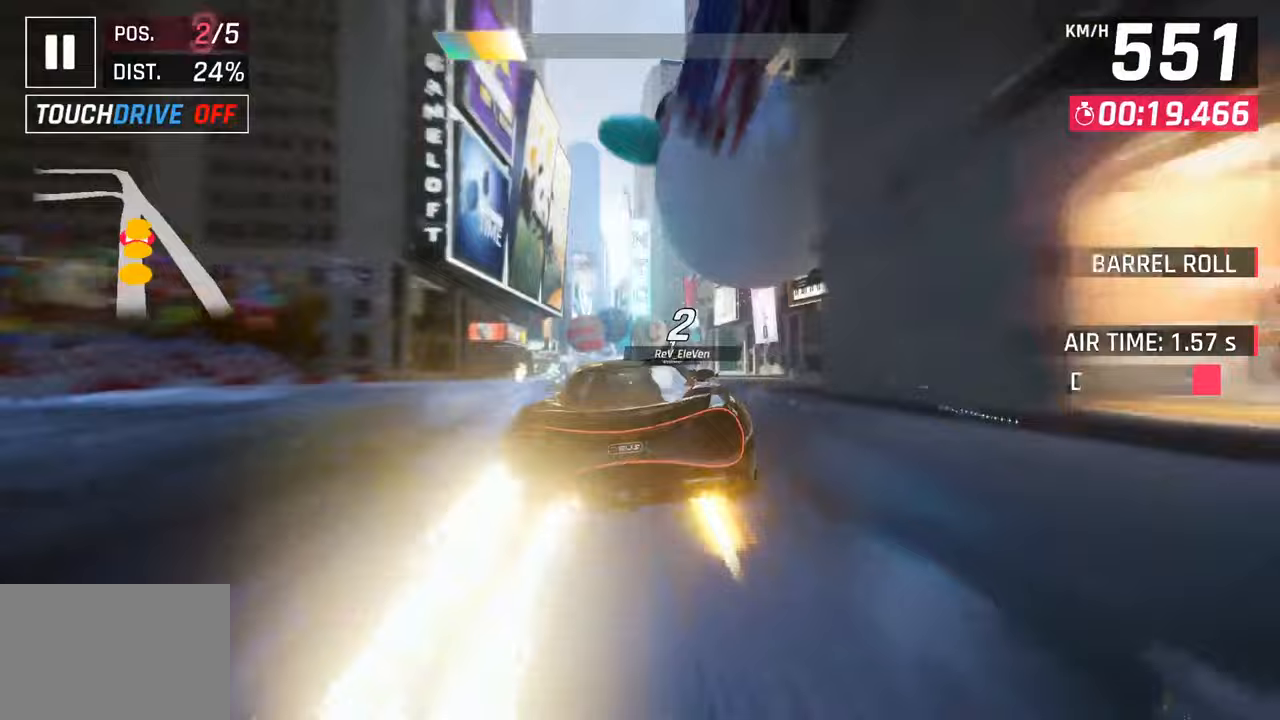
{"buttons": ["SQUARE"], "left_stick": "left", "right_stick": "center", "events": [[33, "left_stick", "center"], [50, "CROSS", "up"], [367, "left_stick", "left"], [417, "SQUARE", "down"]]}
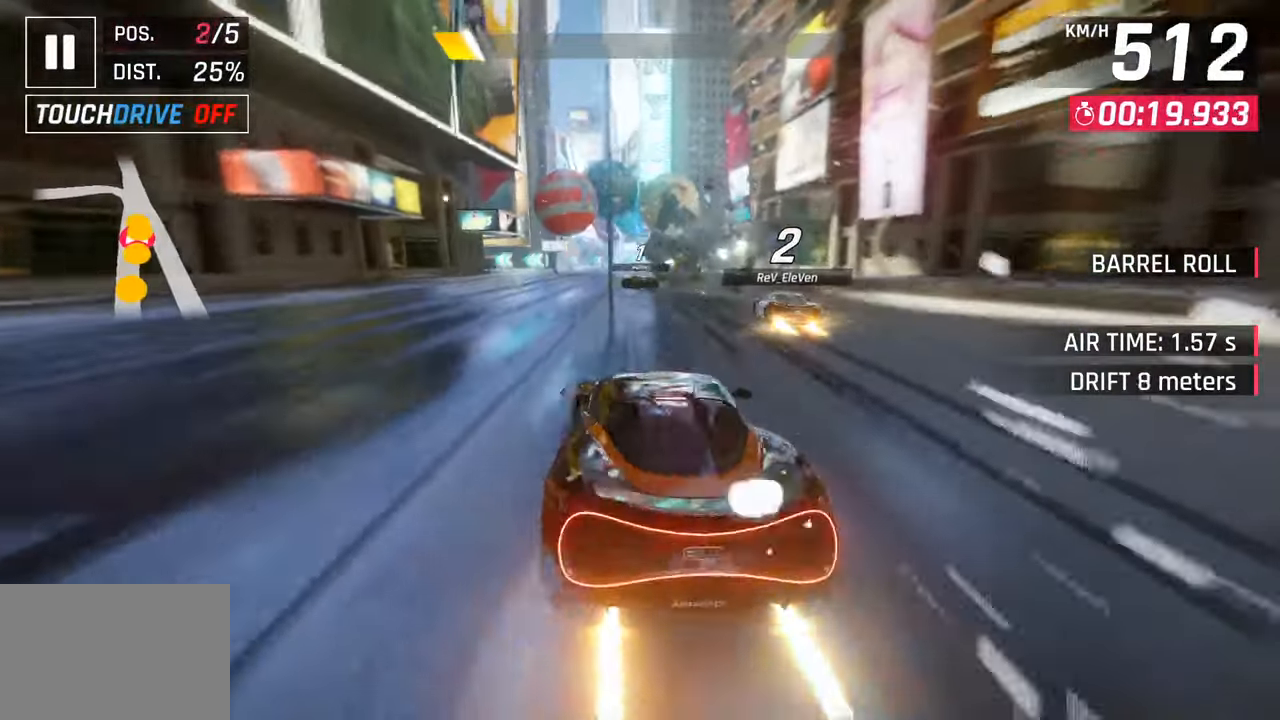
{"buttons": [], "left_stick": "left", "right_stick": "center", "events": [[50, "SQUARE", "up"]]}
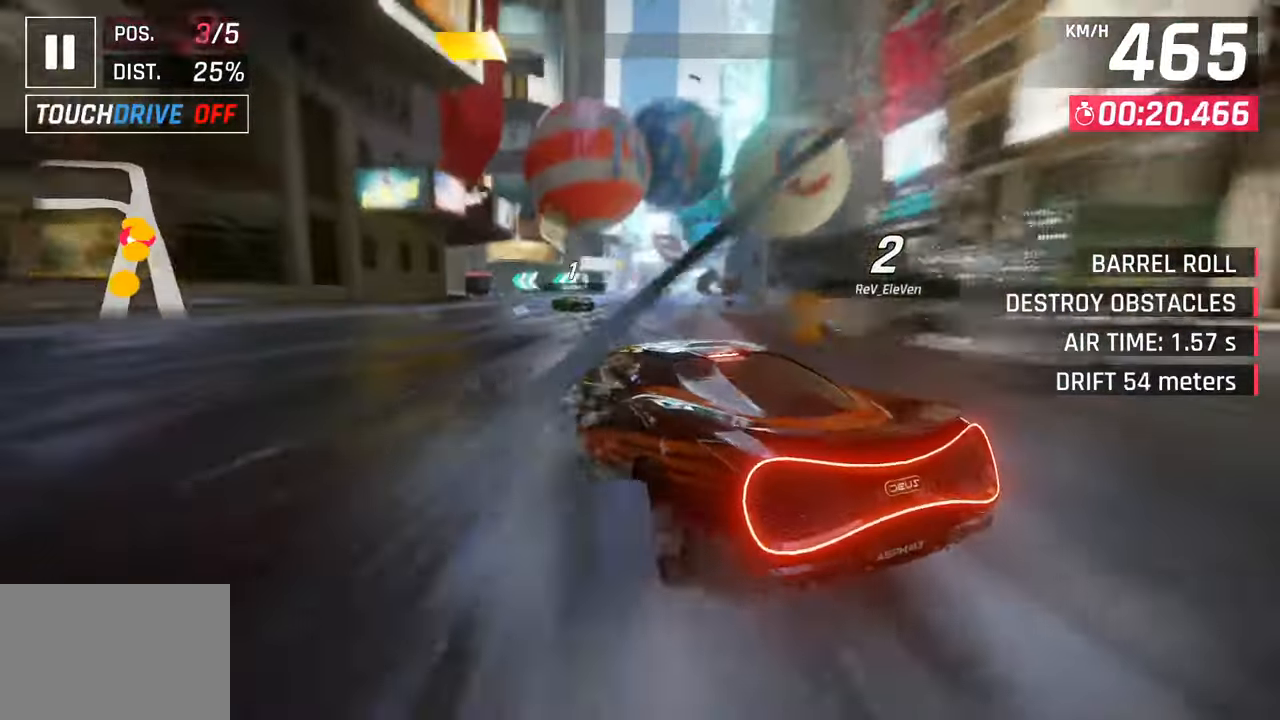
{"buttons": [], "left_stick": "left", "right_stick": "center", "events": []}
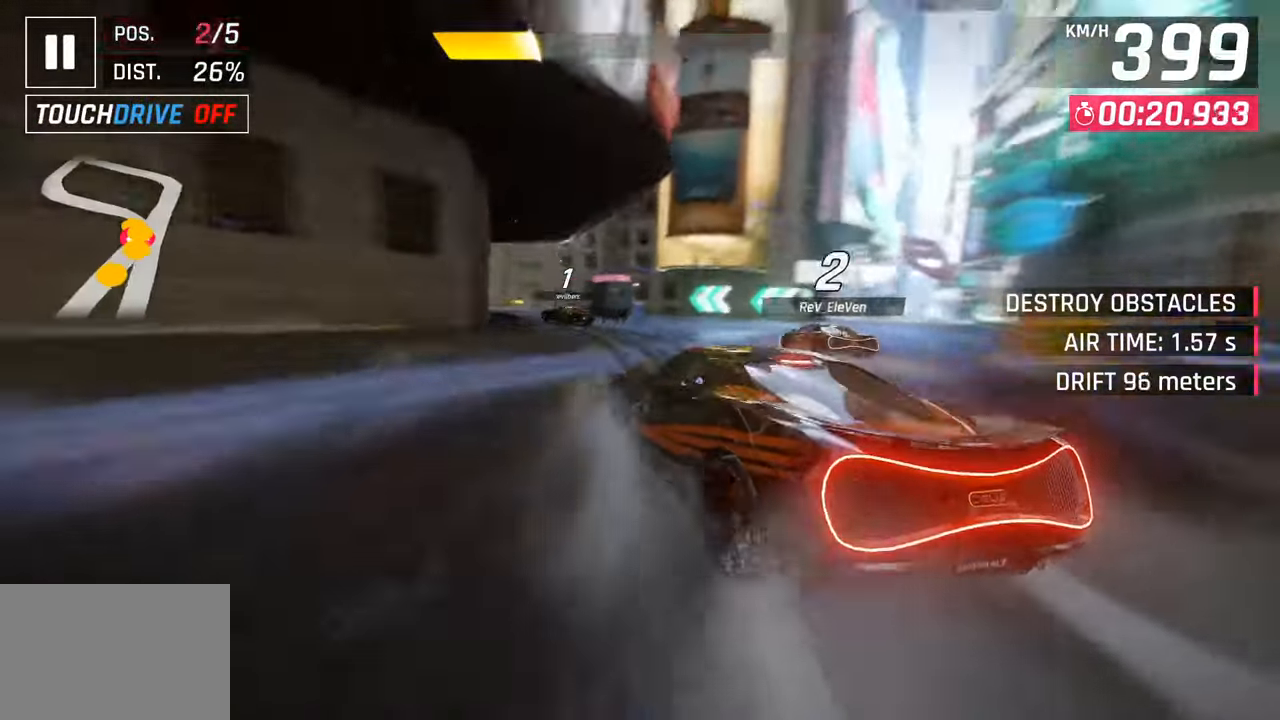
{"buttons": [], "left_stick": "left", "right_stick": "center", "events": []}
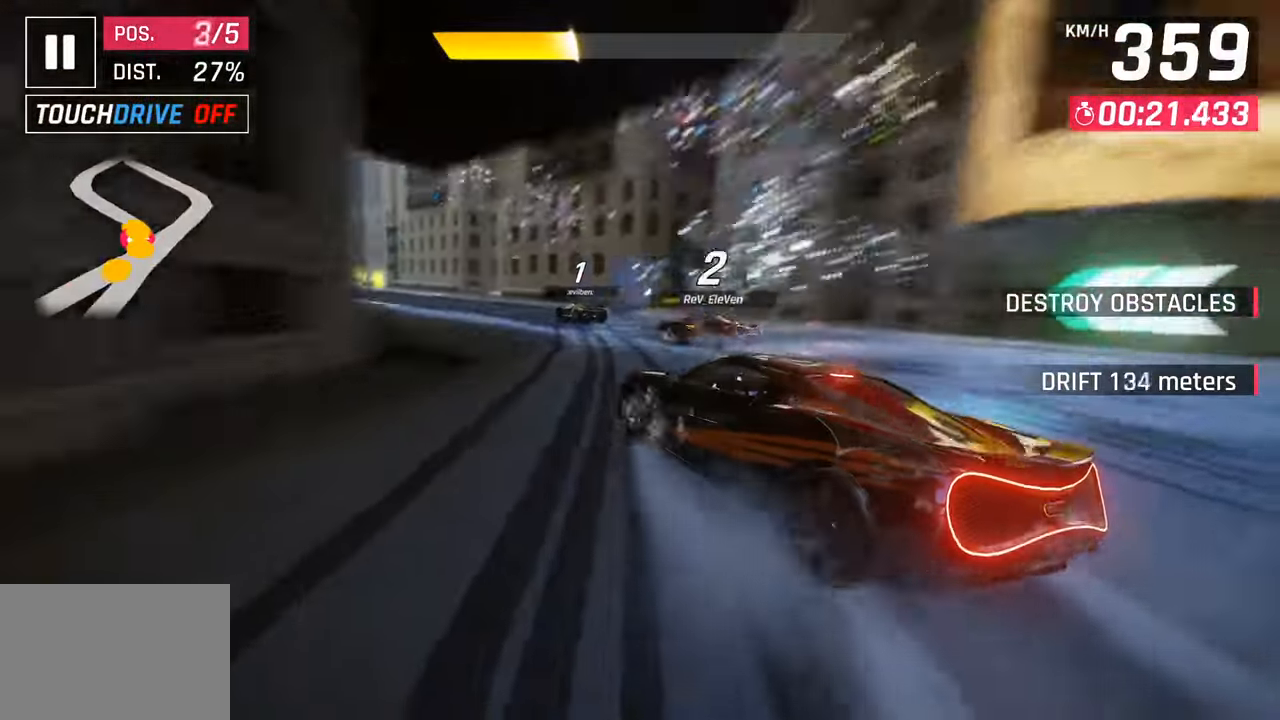
{"buttons": [], "left_stick": "left", "right_stick": "center", "events": []}
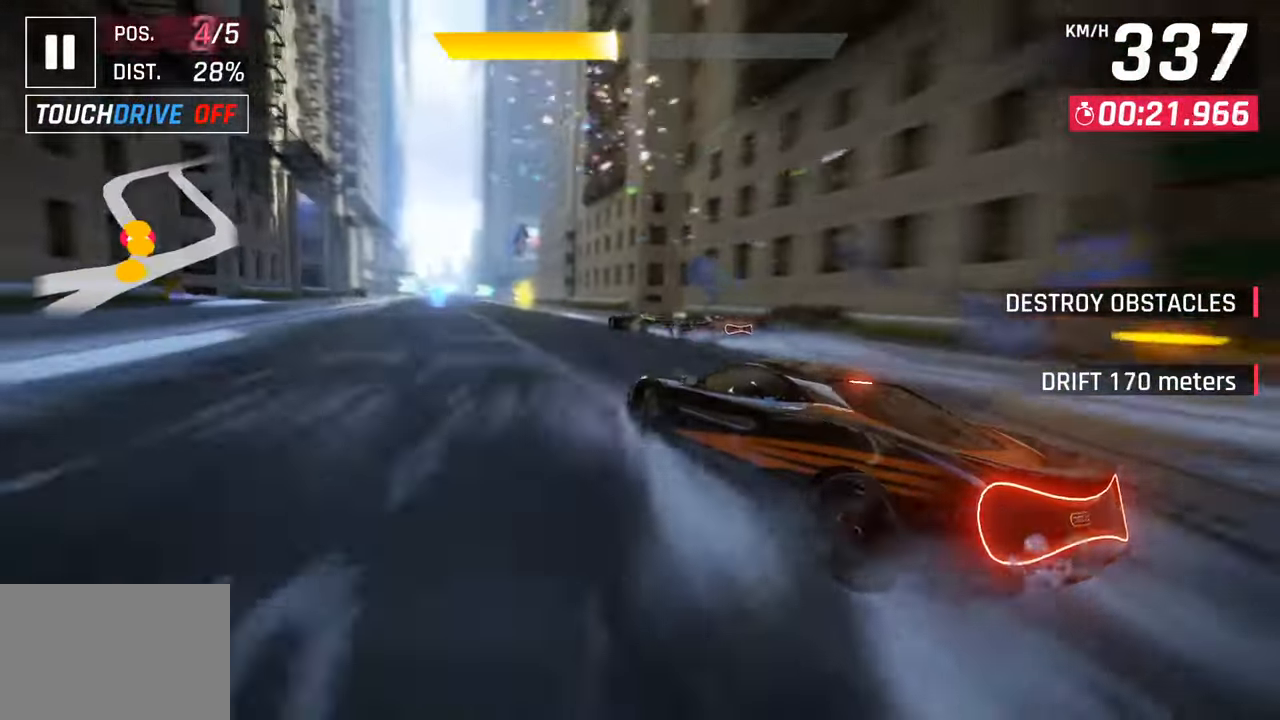
{"buttons": [], "left_stick": "down-left", "right_stick": "center", "events": [[83, "left_stick", "center"], [250, "CROSS", "down"], [250, "R1", "down"], [333, "left_stick", "down-left"], [450, "R1", "up"], [467, "CROSS", "up"]]}
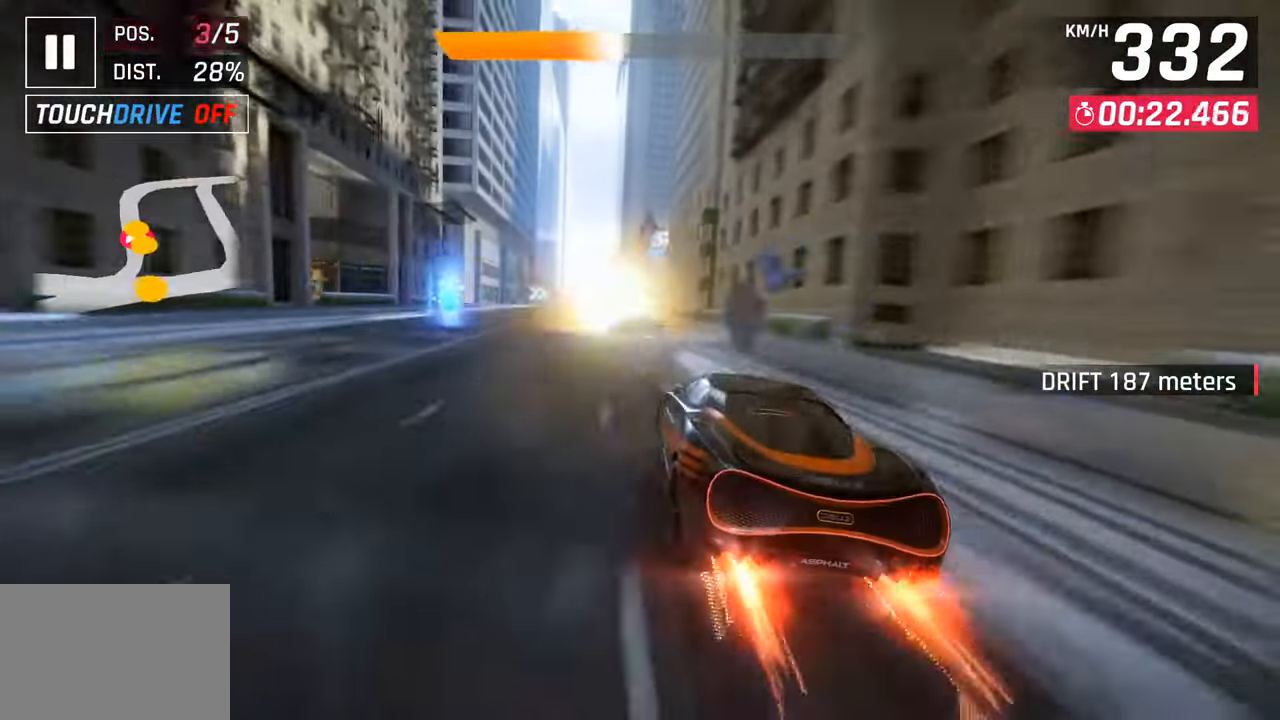
{"buttons": ["CROSS", "R1"], "left_stick": "center", "right_stick": "center", "events": [[183, "left_stick", "center"], [367, "SQUARE", "down"], [433, "SQUARE", "up"], [467, "CROSS", "down"], [500, "R1", "down"]]}
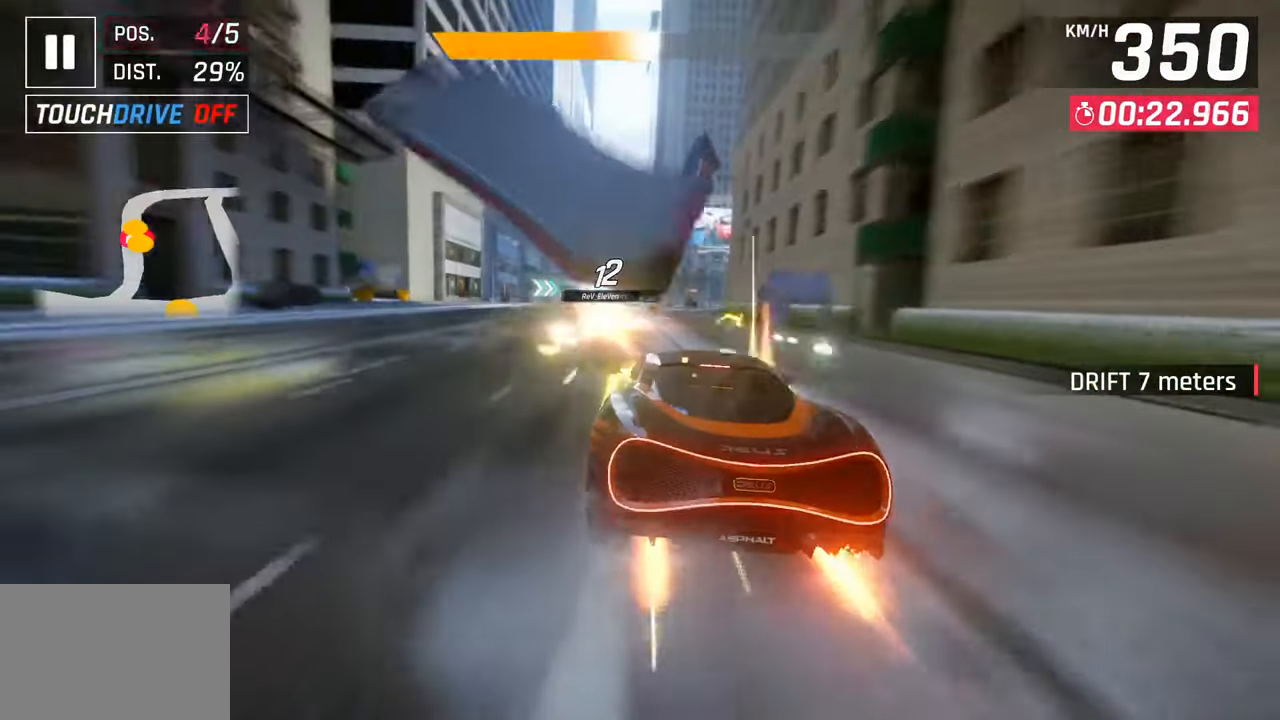
{"buttons": [], "left_stick": "right", "right_stick": "center", "events": [[167, "CROSS", "up"], [167, "left_stick", "right"], [183, "R1", "up"], [283, "SQUARE", "down"], [400, "SQUARE", "up"]]}
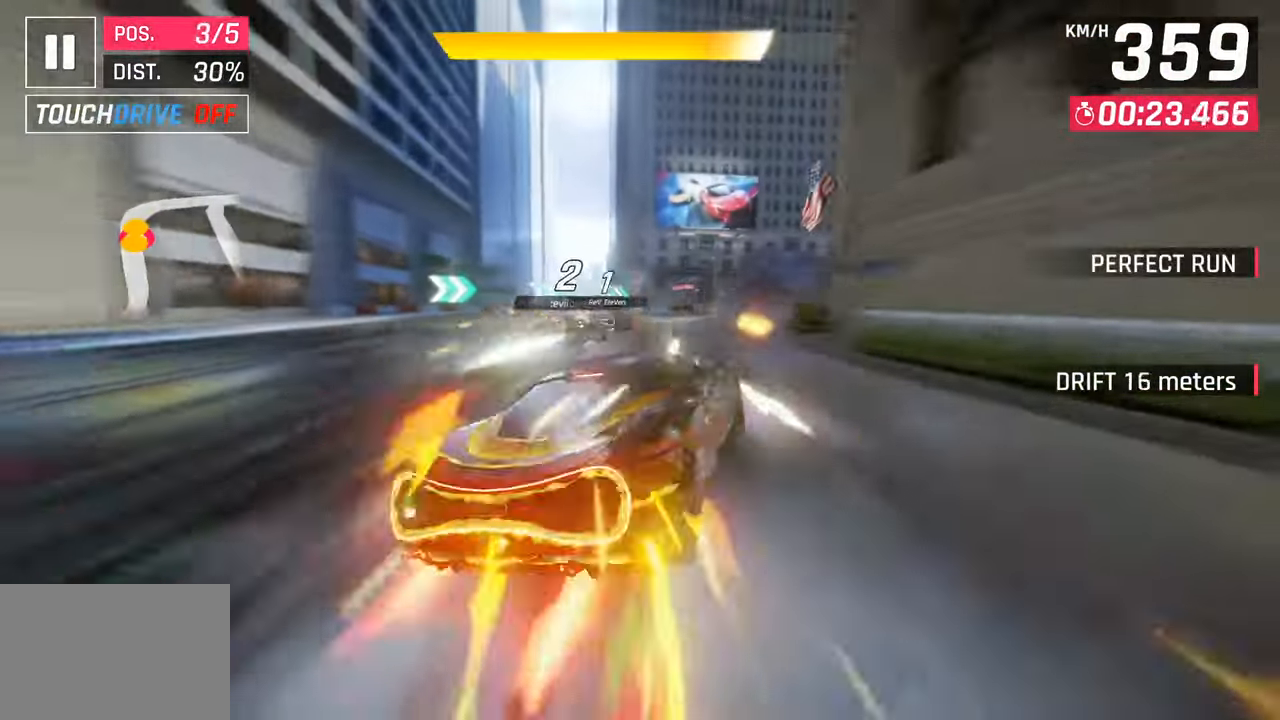
{"buttons": [], "left_stick": "right", "right_stick": "center", "events": [[167, "R1", "down"], [217, "SQUARE", "down"], [400, "SQUARE", "up"], [417, "R1", "up"]]}
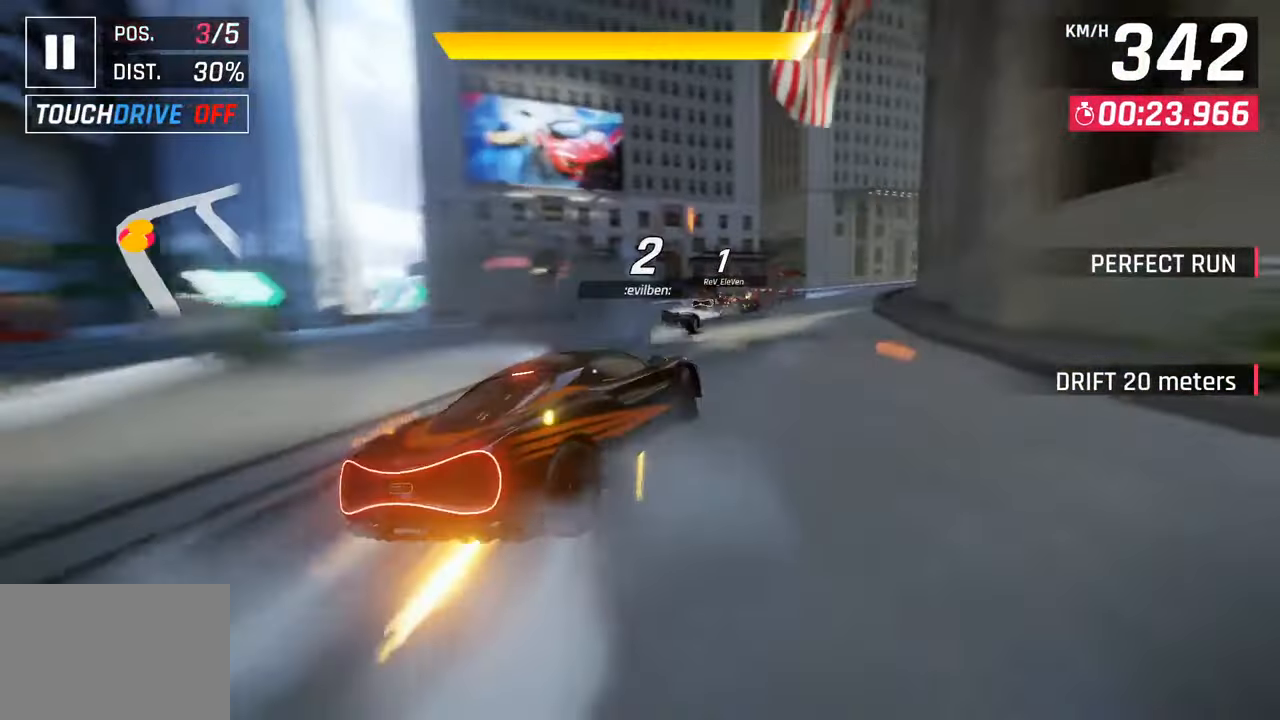
{"buttons": [], "left_stick": "right", "right_stick": "center", "events": []}
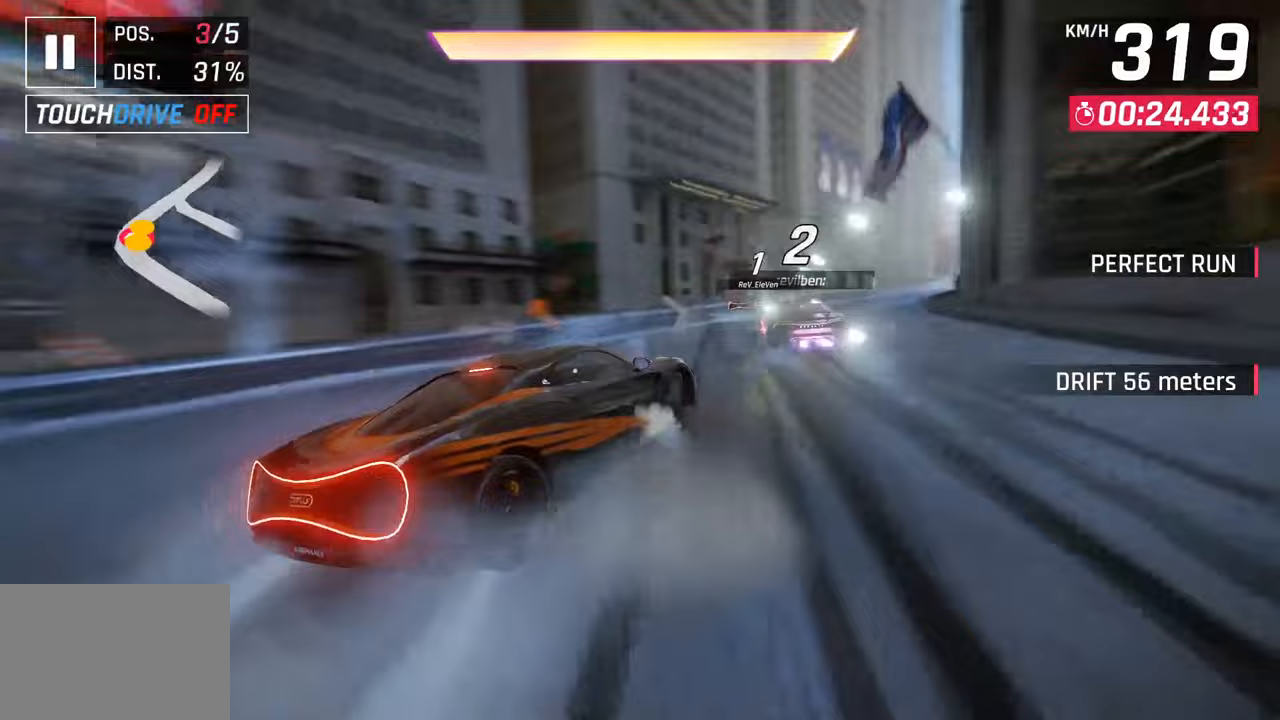
{"buttons": ["CROSS", "R1"], "left_stick": "right", "right_stick": "center", "events": [[317, "left_stick", "center"], [350, "R1", "down"], [383, "CROSS", "down"], [483, "left_stick", "right"]]}
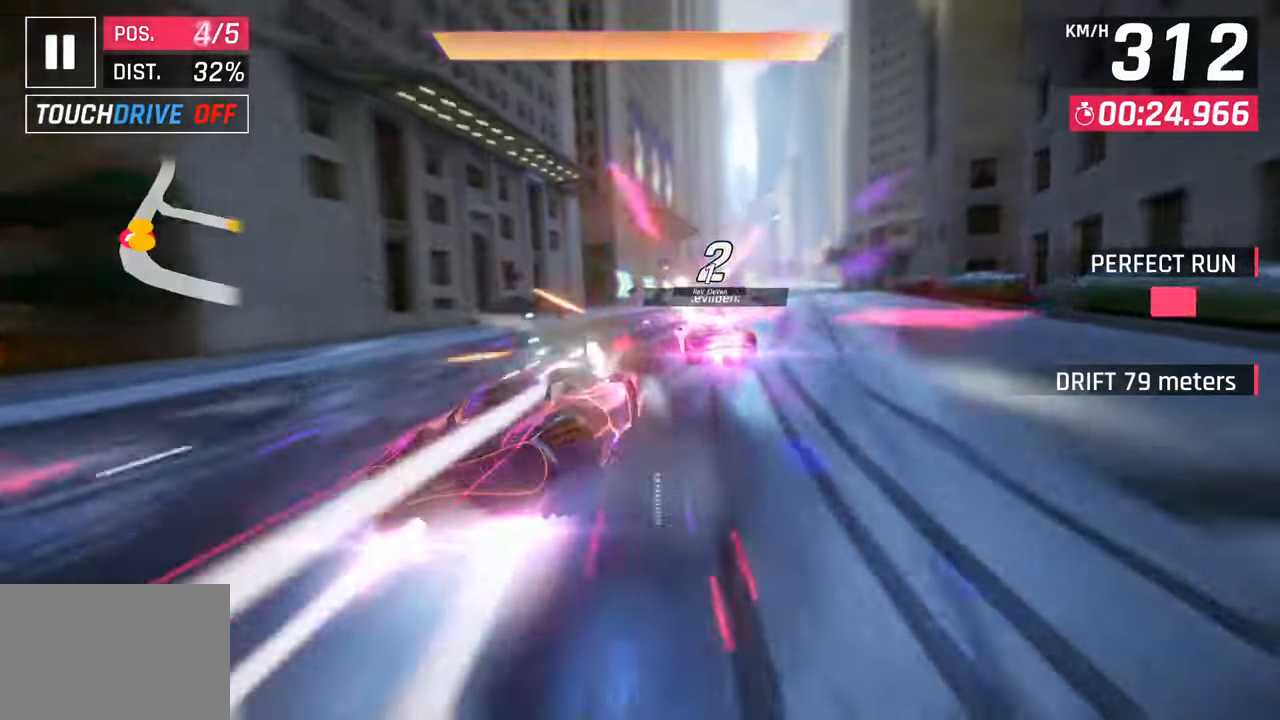
{"buttons": [], "left_stick": "right", "right_stick": "center", "events": [[17, "CROSS", "up"], [33, "R1", "up"]]}
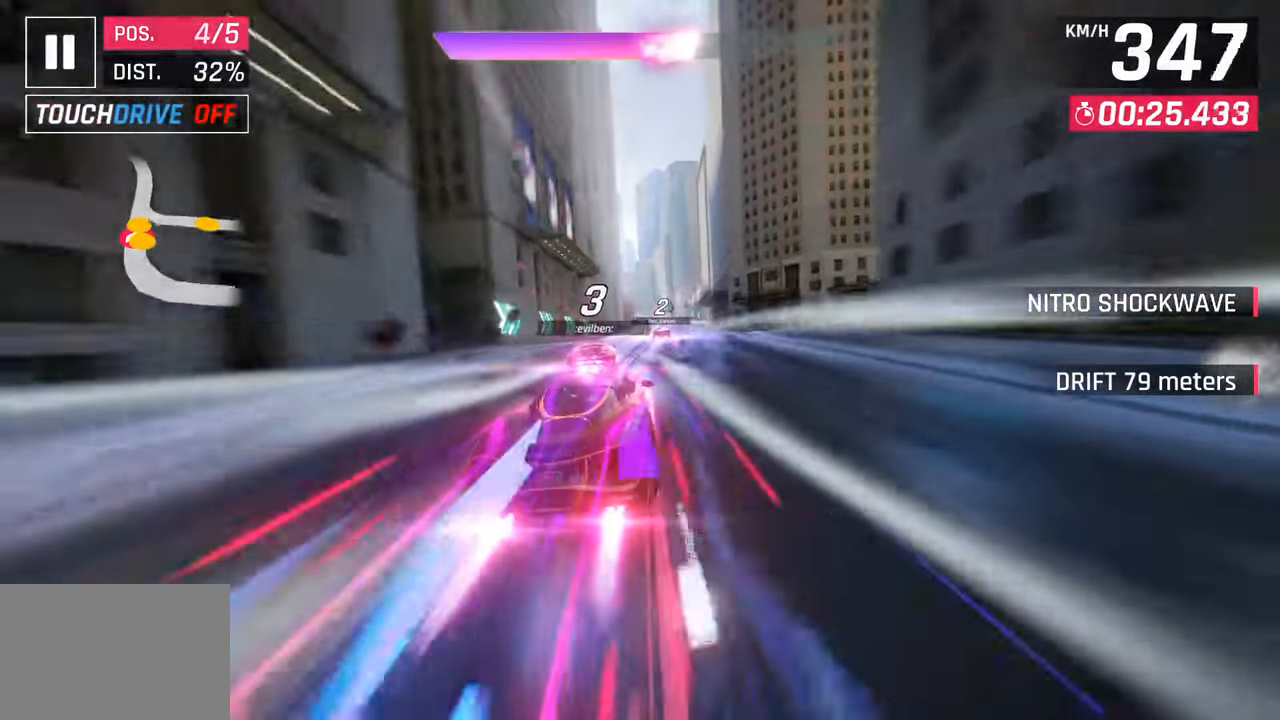
{"buttons": [], "left_stick": "center", "right_stick": "center", "events": [[317, "left_stick", "center"]]}
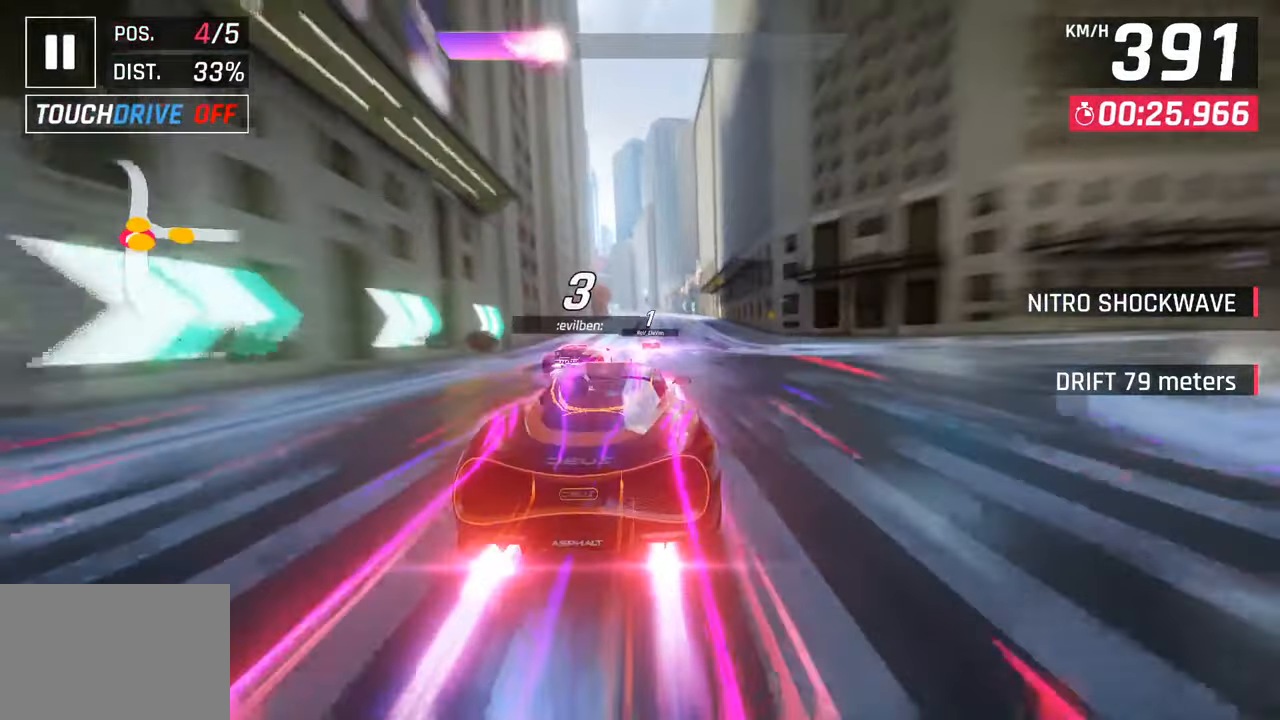
{"buttons": [], "left_stick": "center", "right_stick": "center", "events": [[233, "SQUARE", "down"], [383, "SQUARE", "up"]]}
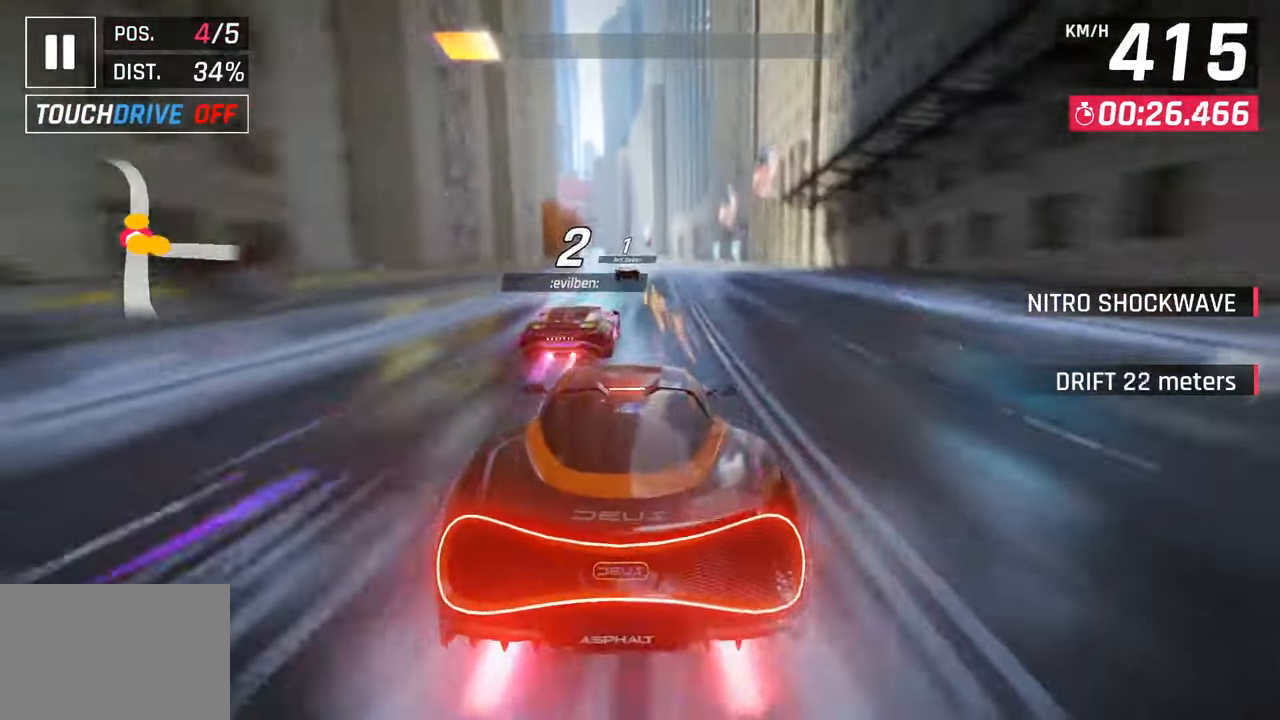
{"buttons": [], "left_stick": "left", "right_stick": "center", "events": [[400, "left_stick", "left"]]}
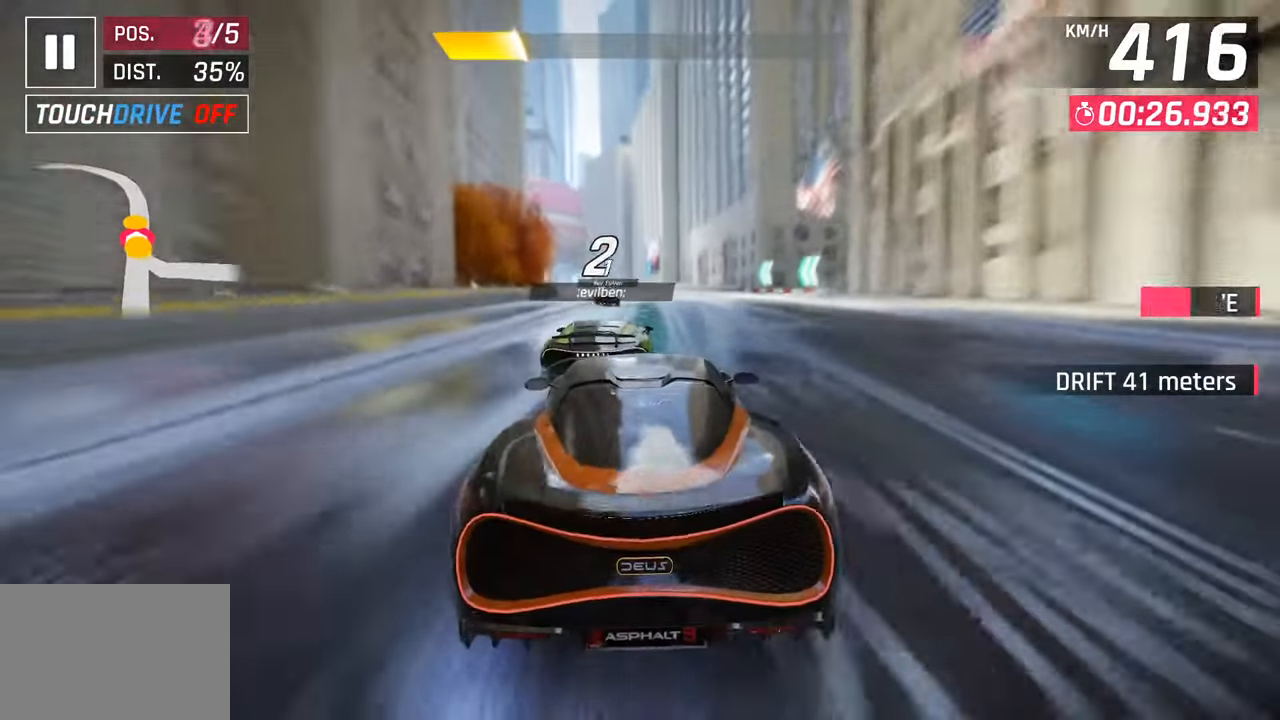
{"buttons": [], "left_stick": "left", "right_stick": "center", "events": []}
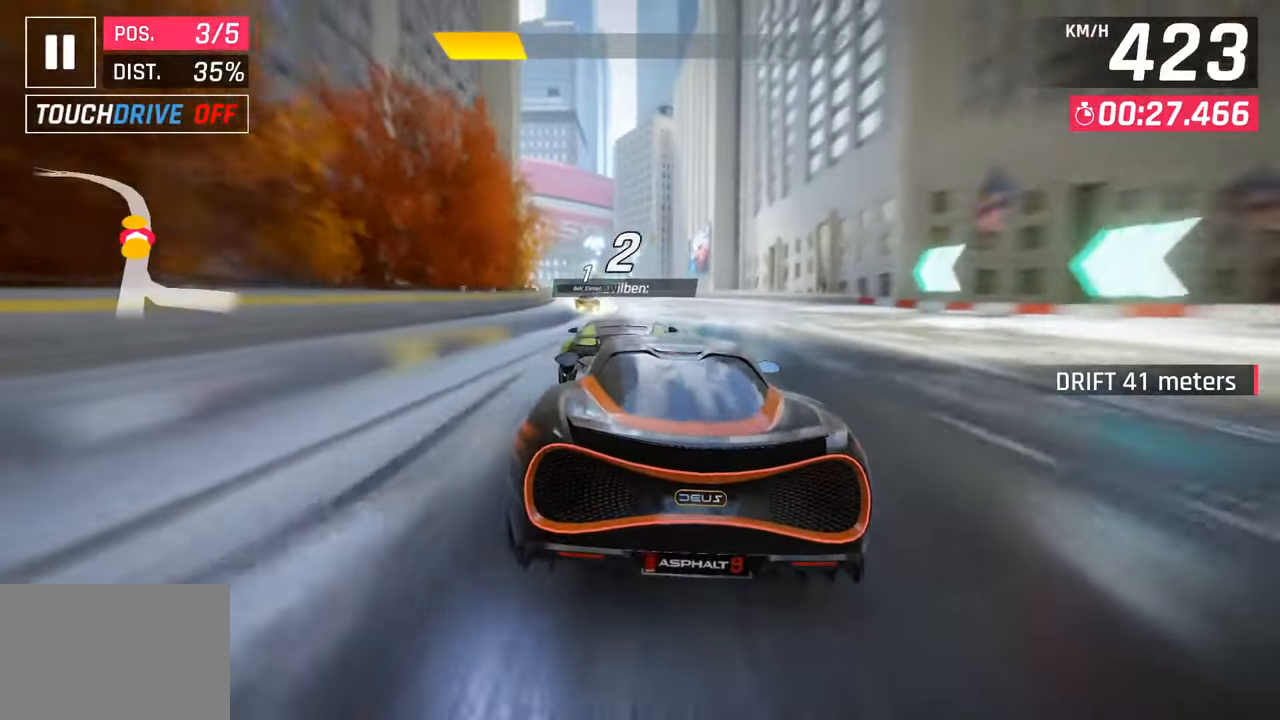
{"buttons": [], "left_stick": "left", "right_stick": "center", "events": []}
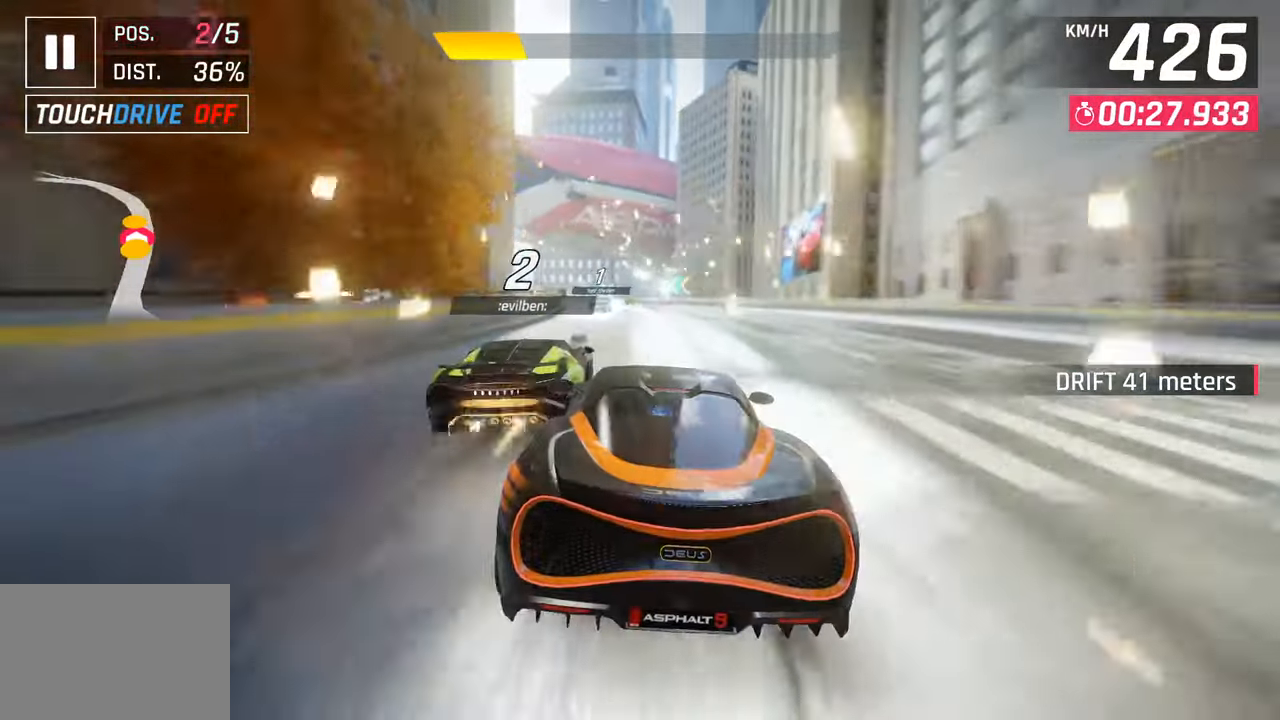
{"buttons": [], "left_stick": "left", "right_stick": "center", "events": []}
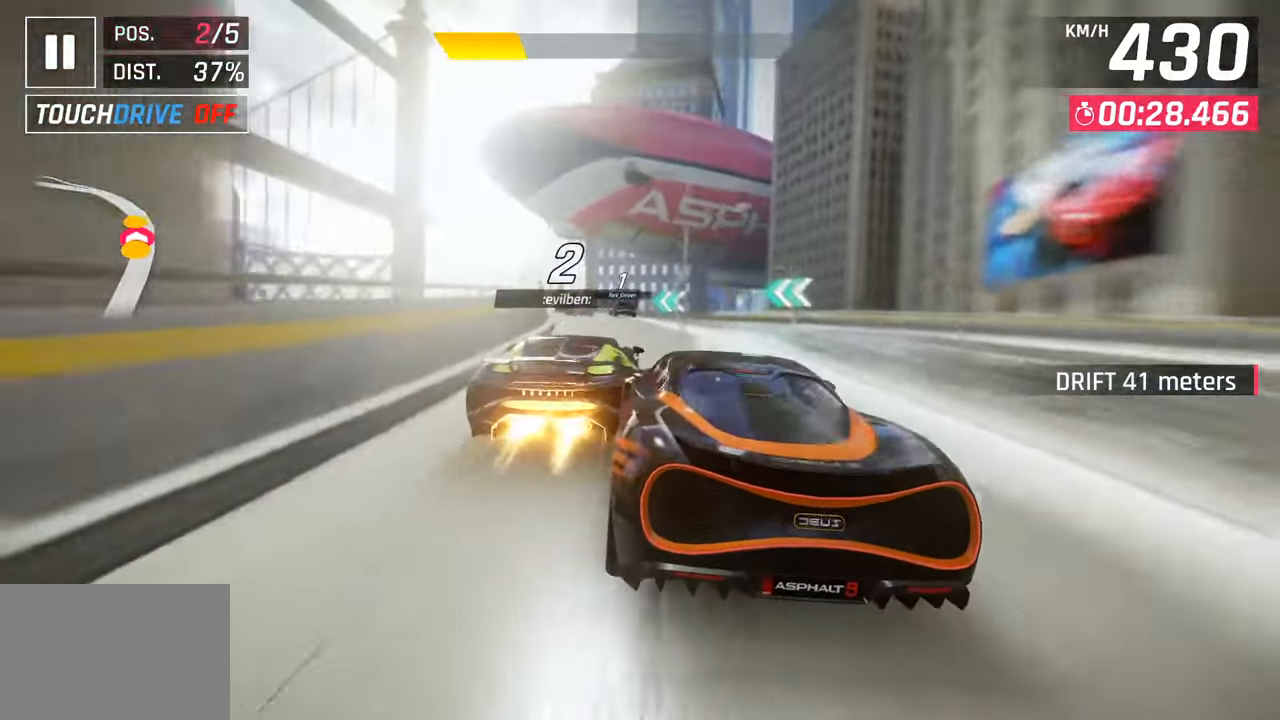
{"buttons": ["SQUARE"], "left_stick": "left", "right_stick": "center", "events": [[383, "SQUARE", "down"]]}
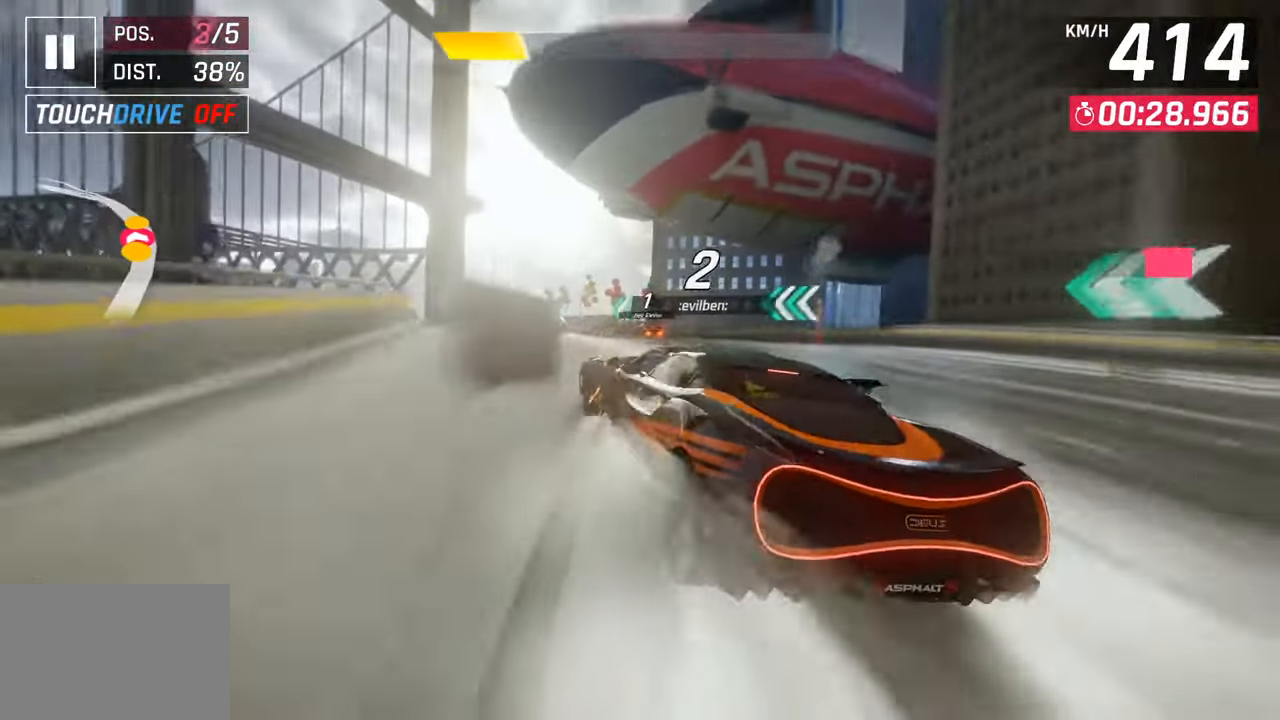
{"buttons": ["CROSS", "SQUARE", "R1"], "left_stick": "left", "right_stick": "center", "events": [[33, "SQUARE", "up"], [317, "CROSS", "down"], [333, "R1", "down"], [367, "SQUARE", "down"]]}
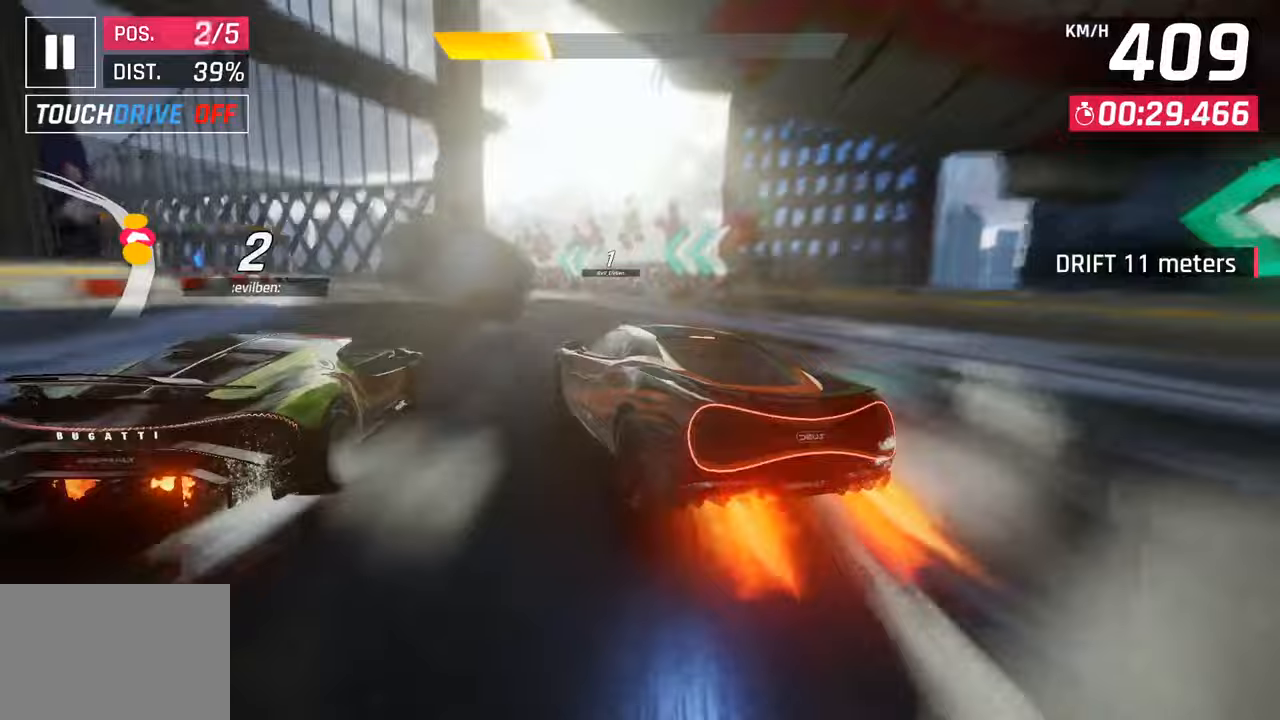
{"buttons": ["L3"], "left_stick": "left", "right_stick": "center", "events": [[133, "CROSS", "up"], [133, "R1", "up"], [133, "SQUARE", "up"], [417, "L3", "down"]]}
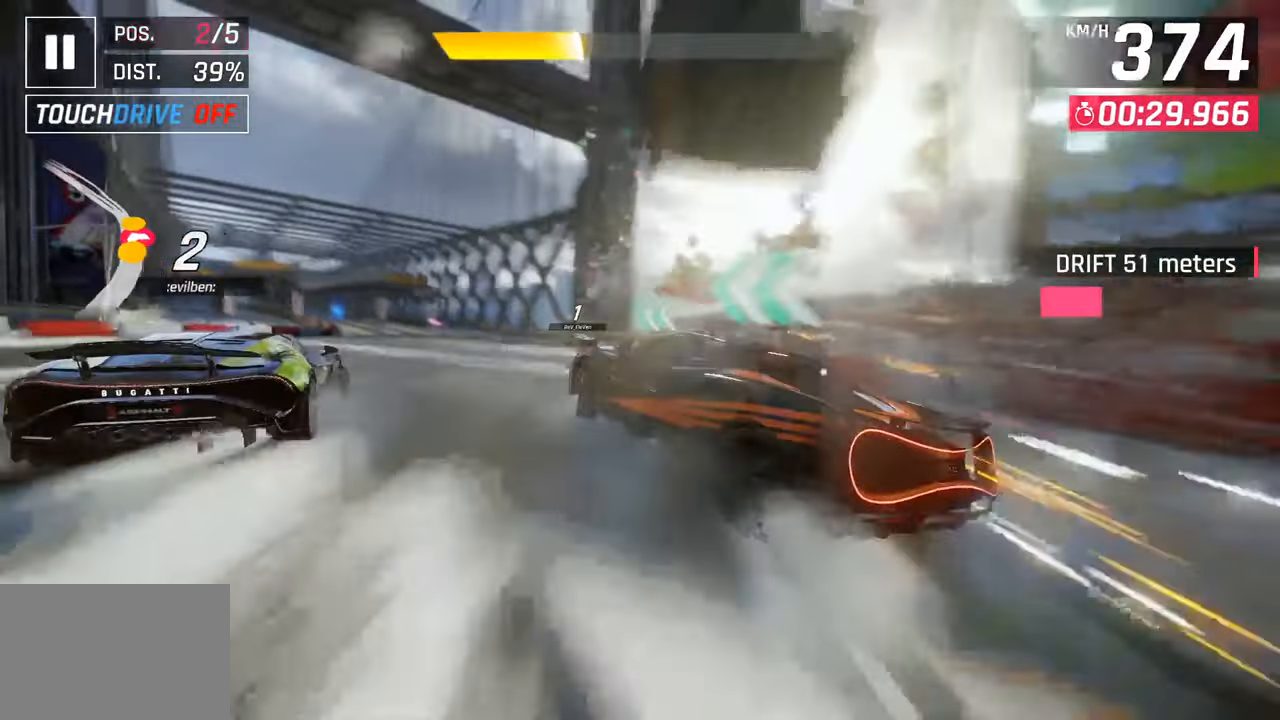
{"buttons": ["L3"], "left_stick": "left", "right_stick": "center", "events": []}
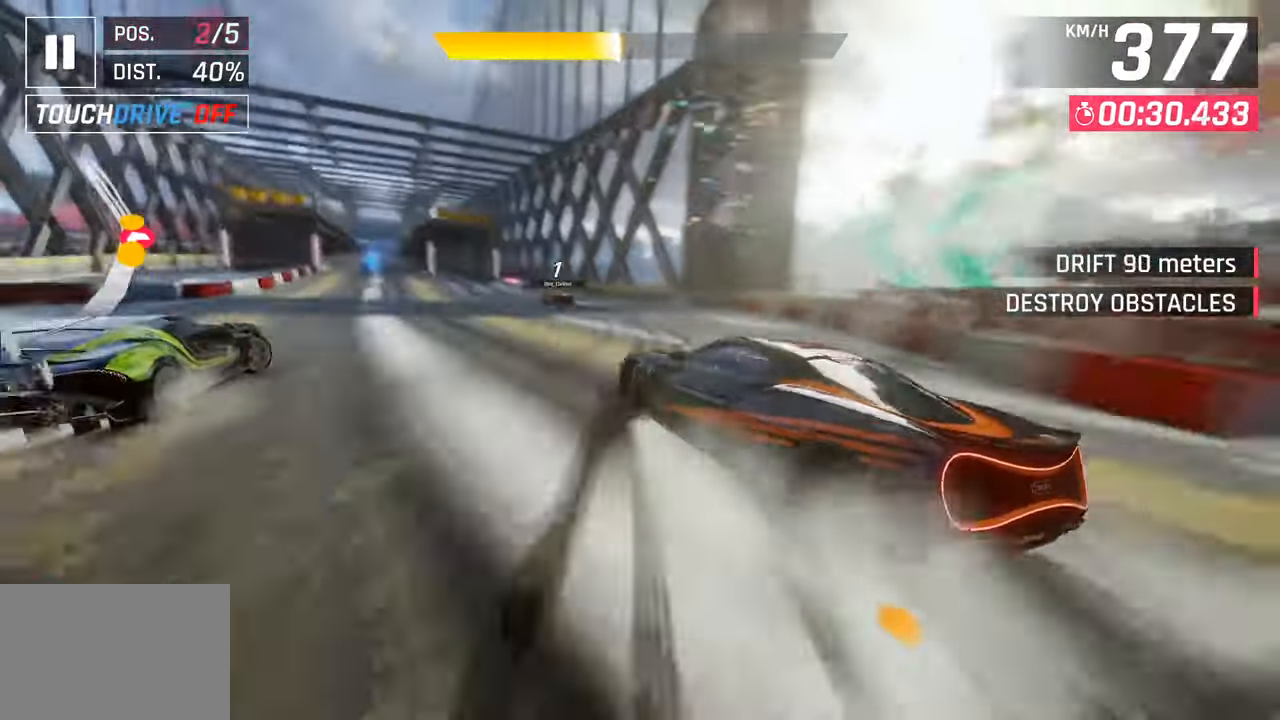
{"buttons": ["CROSS", "R1"], "left_stick": "left", "right_stick": "center", "events": [[117, "L3", "up"], [200, "left_stick", "center"], [383, "CROSS", "down"], [383, "R1", "down"], [450, "left_stick", "down-left"], [500, "left_stick", "left"]]}
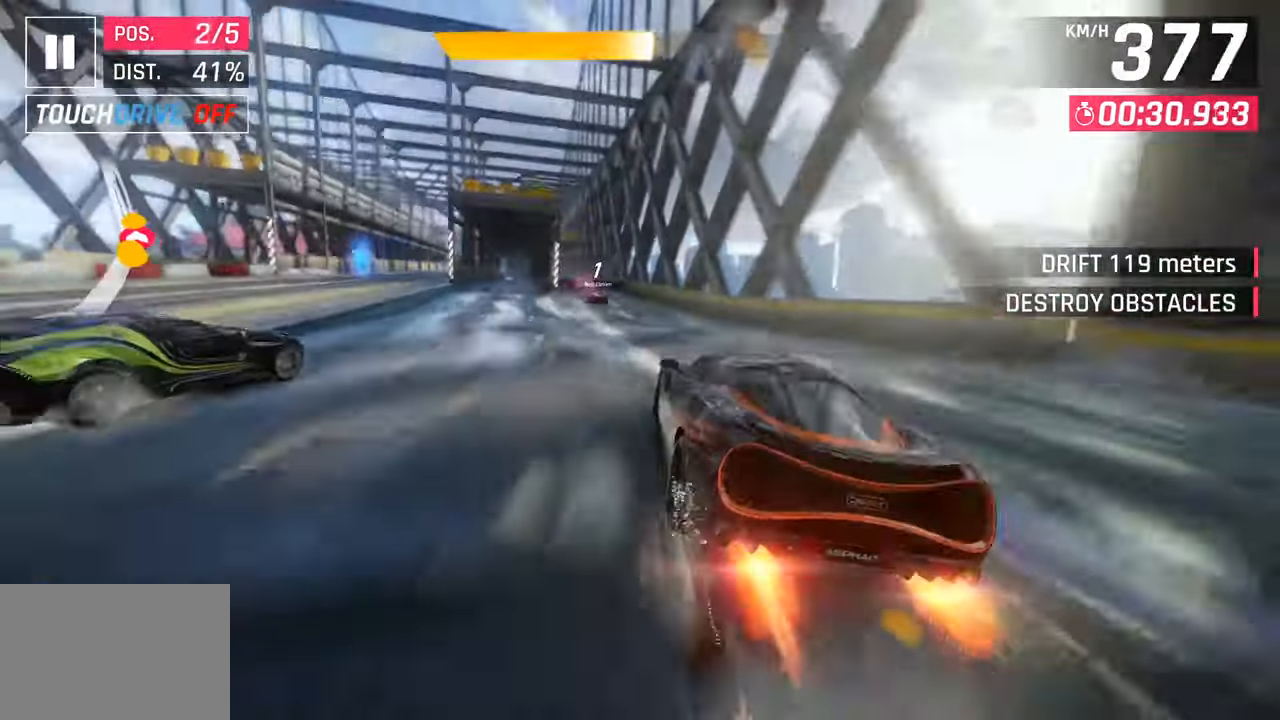
{"buttons": [], "left_stick": "left", "right_stick": "center", "events": [[67, "CROSS", "up"], [67, "R1", "up"]]}
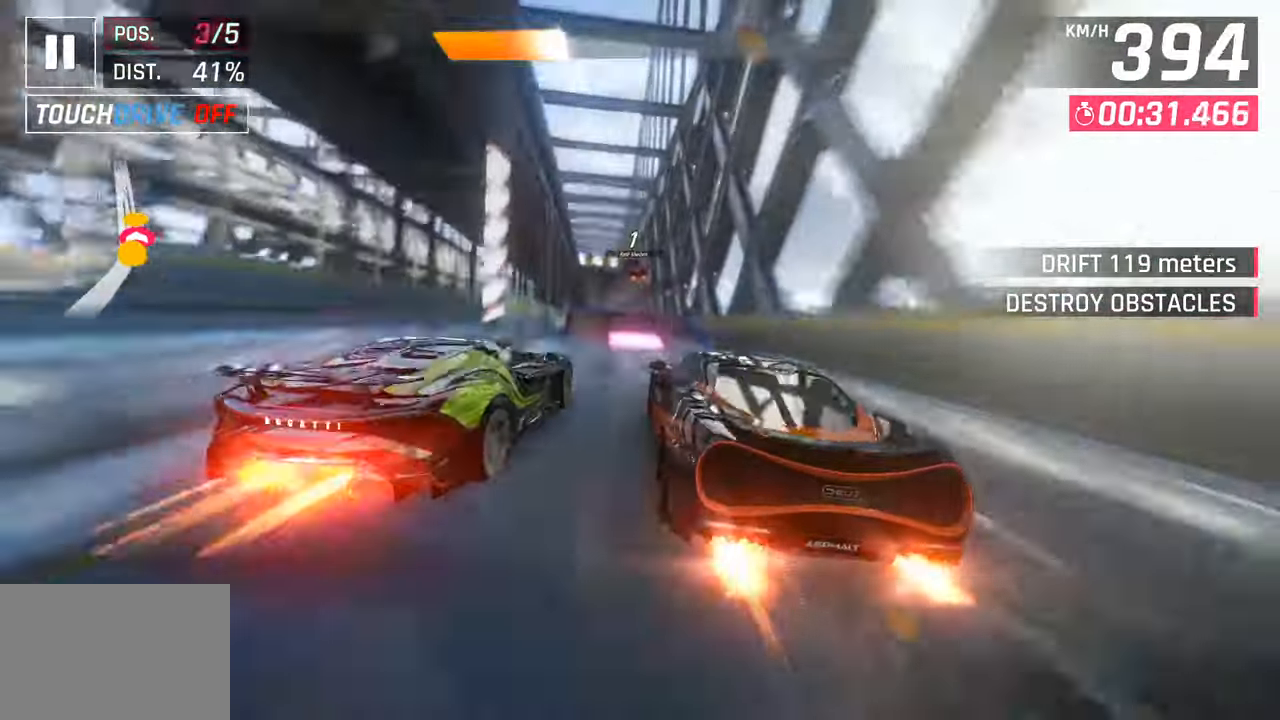
{"buttons": ["R1"], "left_stick": "left", "right_stick": "center", "events": [[133, "SQUARE", "down"], [233, "SQUARE", "up"], [283, "SQUARE", "down"], [317, "CROSS", "down"], [317, "R1", "down"], [333, "SQUARE", "up"], [500, "CROSS", "up"]]}
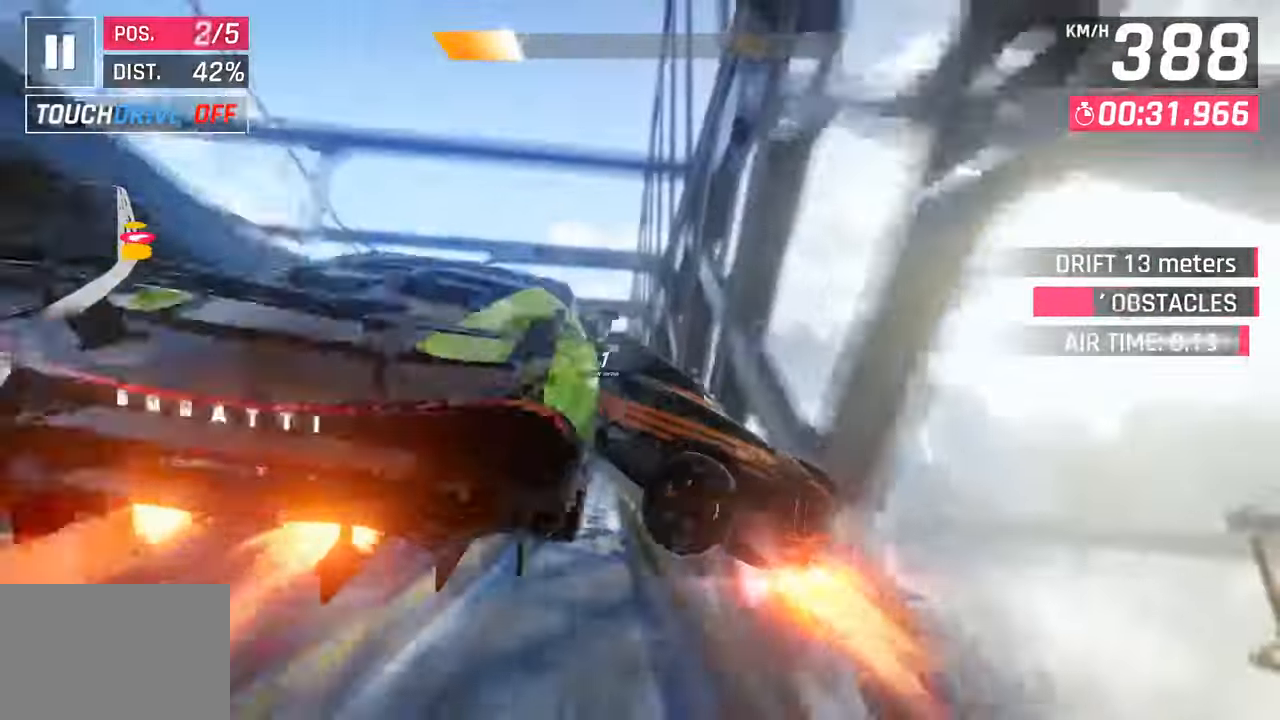
{"buttons": [], "left_stick": "center", "right_stick": "center", "events": [[17, "R1", "up"], [117, "CROSS", "down"], [117, "R1", "down"], [233, "CROSS", "up"], [267, "R1", "up"], [333, "CROSS", "down"], [333, "R1", "down"], [450, "CROSS", "up"], [450, "left_stick", "center"], [483, "R1", "up"]]}